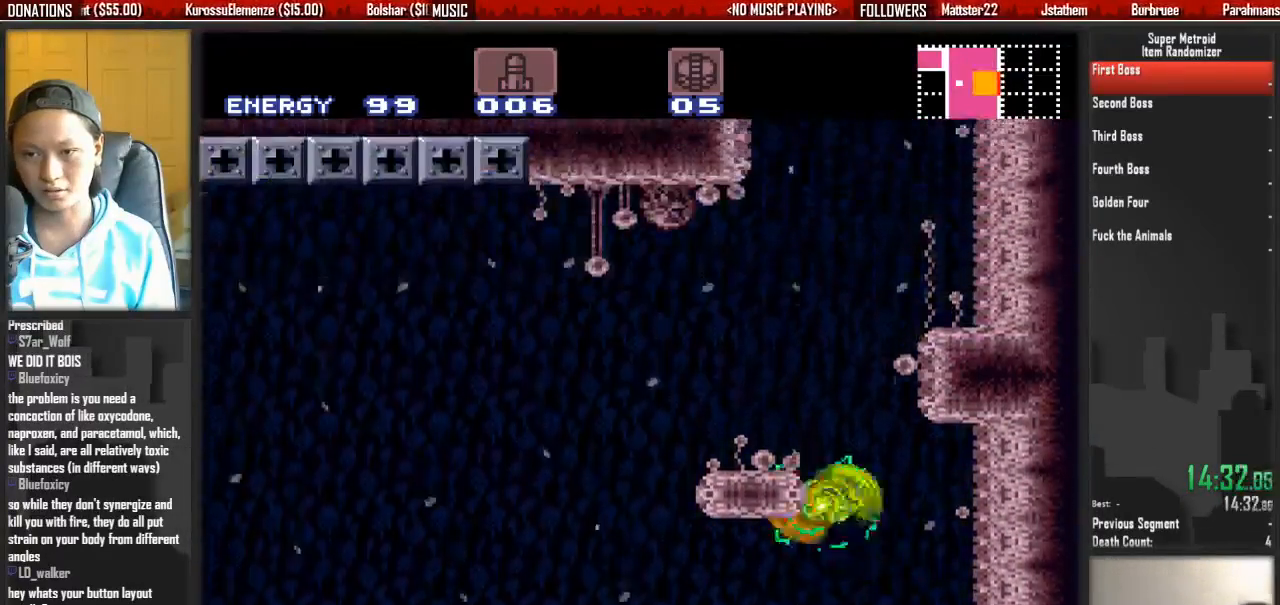
Gameplay with a controller (Nintendo layout); each line is a JSON object with the inputs held at the frame after it (dt_ms = milliseconds from this image to that frame). "events" lists button and stick changes between this image and that frame as [ms after this image, input, new state], when the widget could be followed in between. Not read: L3 R3 SELECT START.
{"dt_ms": 500, "buttons": ["A", "DPAD_RIGHT"], "events": [[150, "L1", "down"], [167, "A", "up"], [300, "A", "down"], [300, "DPAD_RIGHT", "down"], [317, "L1", "up"], [500, "DPAD_LEFT", "up"]]}
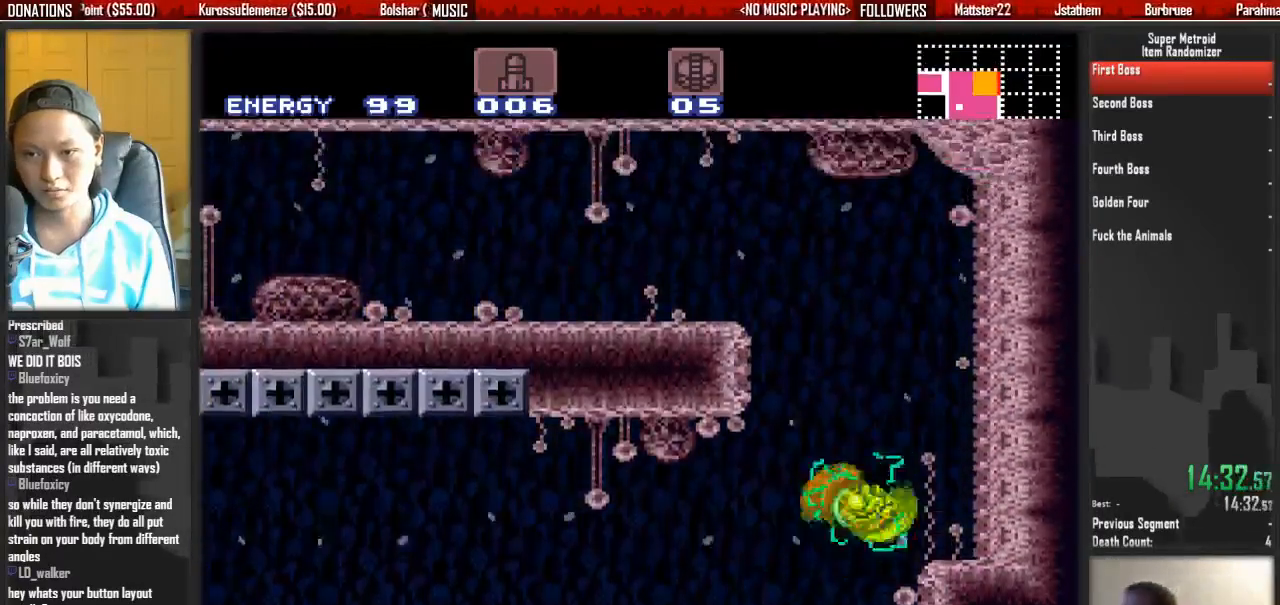
{"dt_ms": 500, "buttons": ["B", "DPAD_LEFT"], "events": [[150, "A", "up"], [300, "B", "down"], [300, "L1", "down"], [333, "DPAD_LEFT", "down"], [367, "L1", "up"], [383, "DPAD_RIGHT", "up"]]}
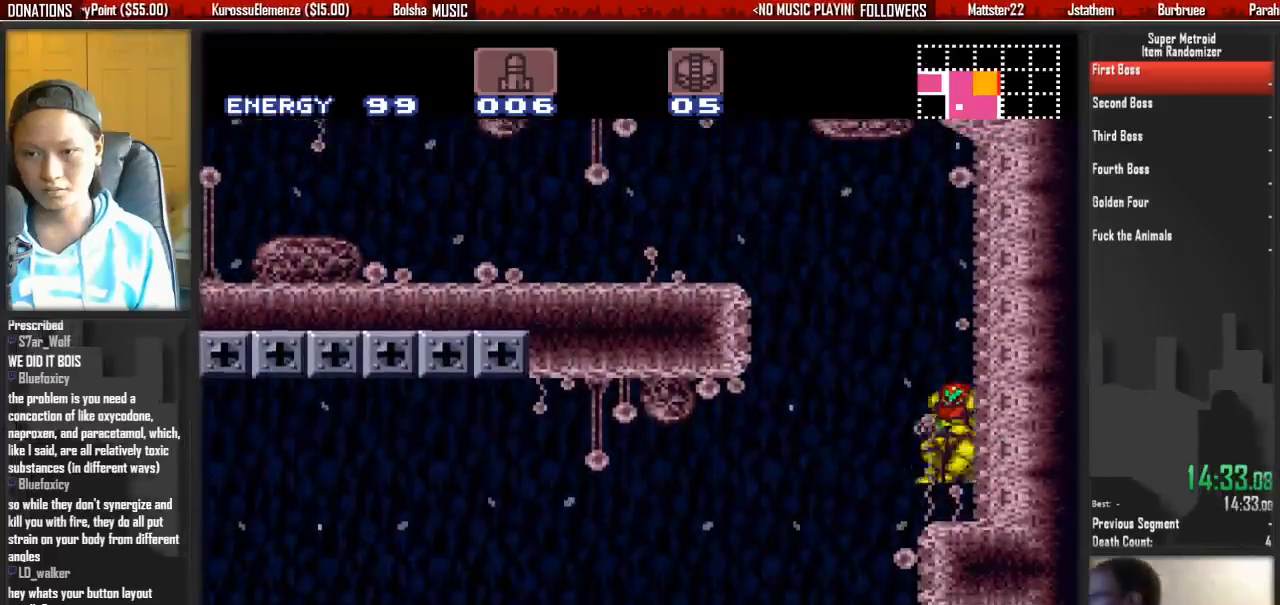
{"dt_ms": 1000, "buttons": ["A", "B", "DPAD_LEFT"]}
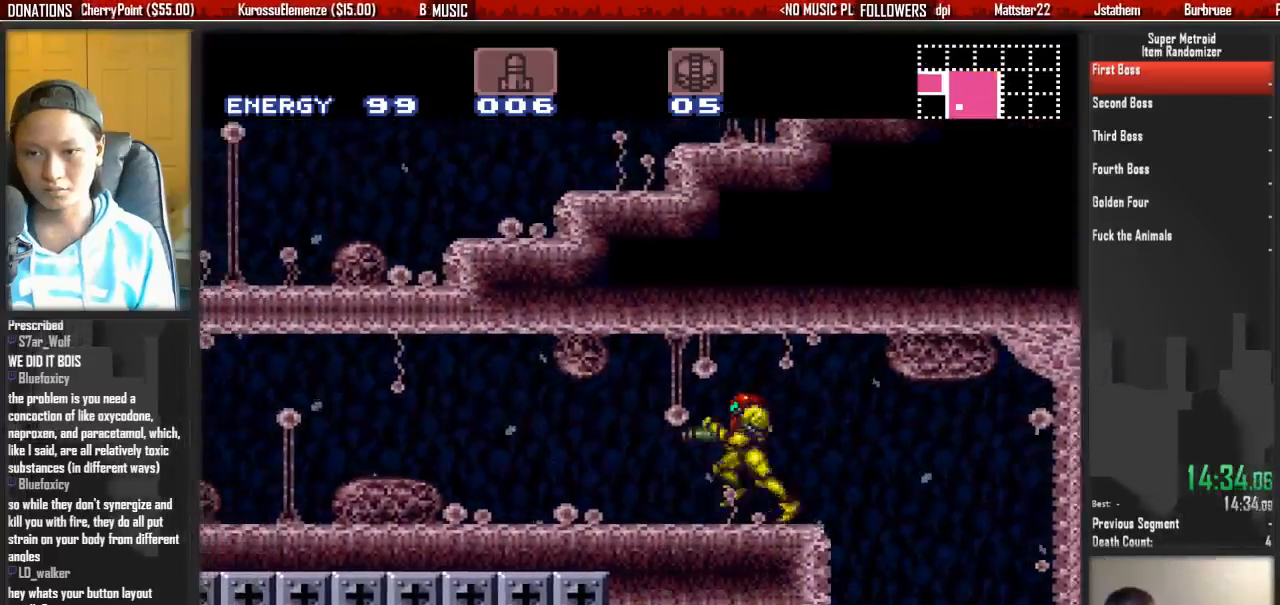
{"dt_ms": 500, "buttons": ["B", "DPAD_LEFT"], "events": [[33, "A", "up"], [283, "X", "down"], [433, "X", "up"]]}
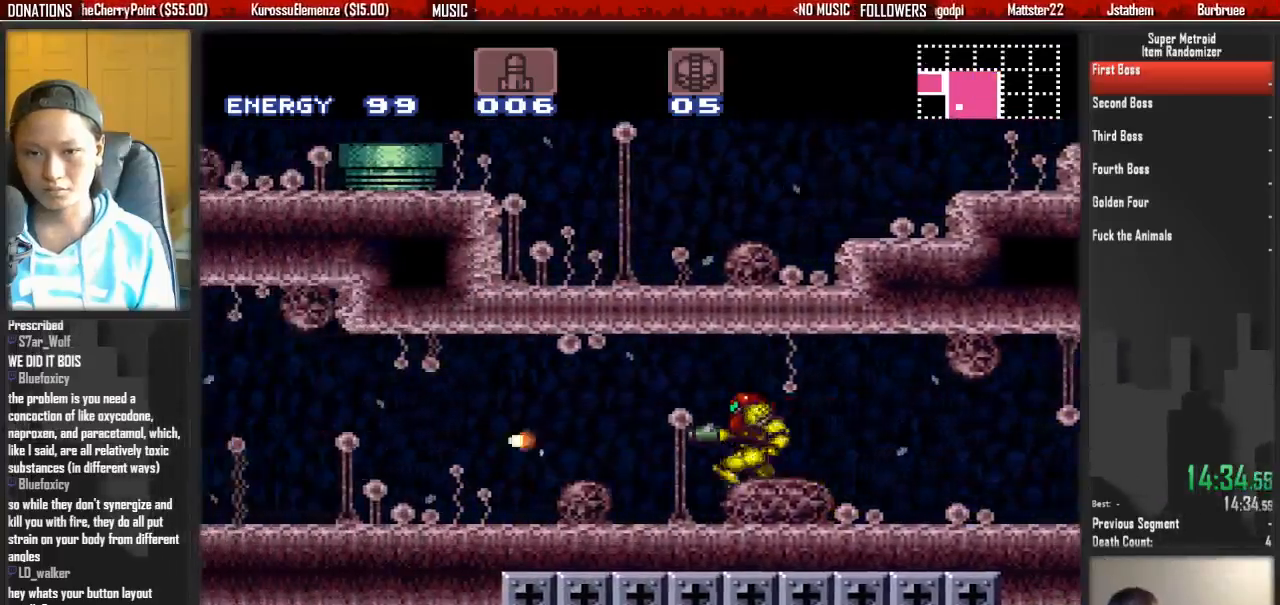
{"dt_ms": 500, "buttons": ["B", "DPAD_LEFT"], "events": []}
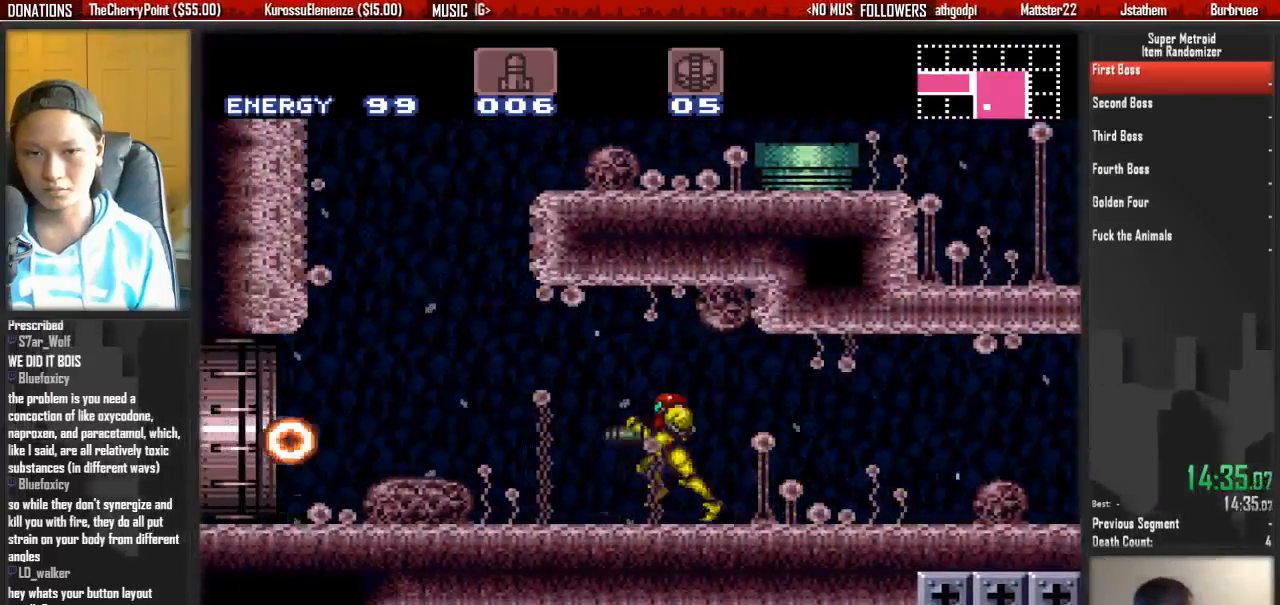
{"dt_ms": 500, "buttons": ["B", "DPAD_LEFT"], "events": []}
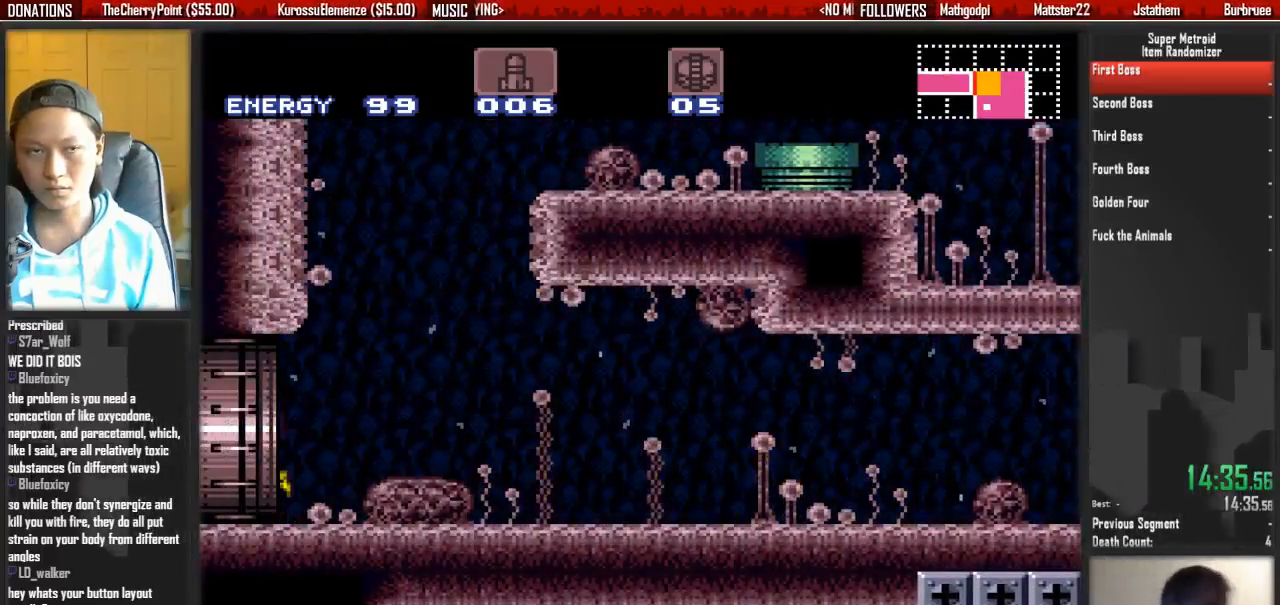
{"dt_ms": 500, "buttons": [], "events": [[133, "DPAD_LEFT", "up"], [233, "DPAD_LEFT", "down"], [267, "B", "up"], [367, "DPAD_LEFT", "up"]]}
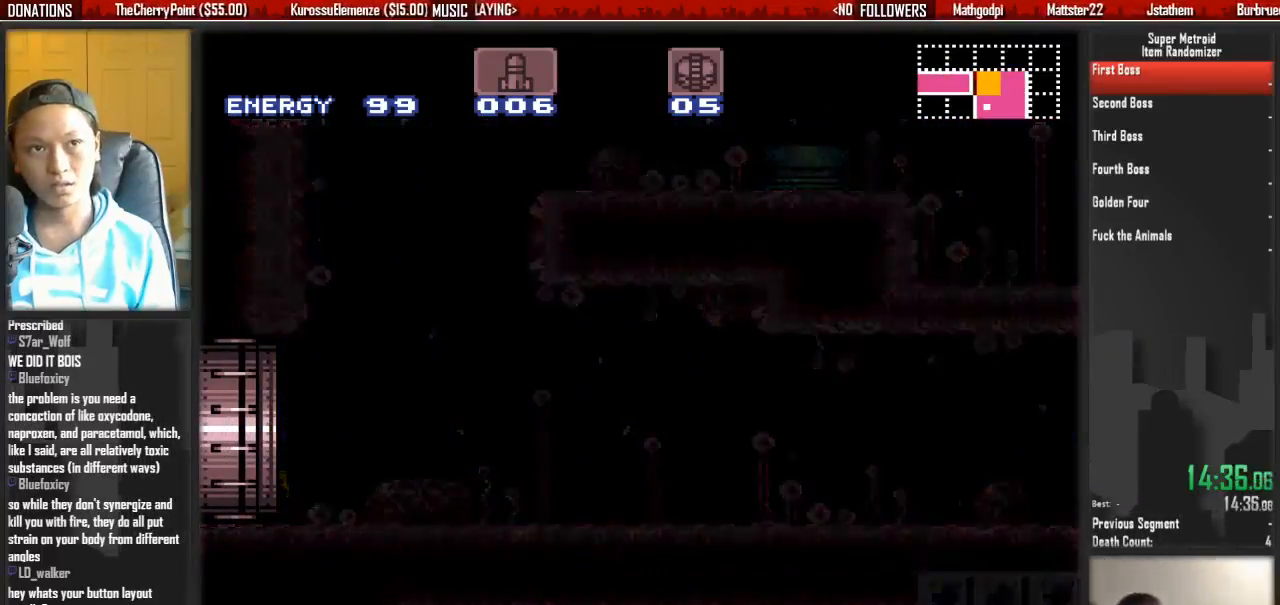
{"dt_ms": 500, "buttons": [], "events": []}
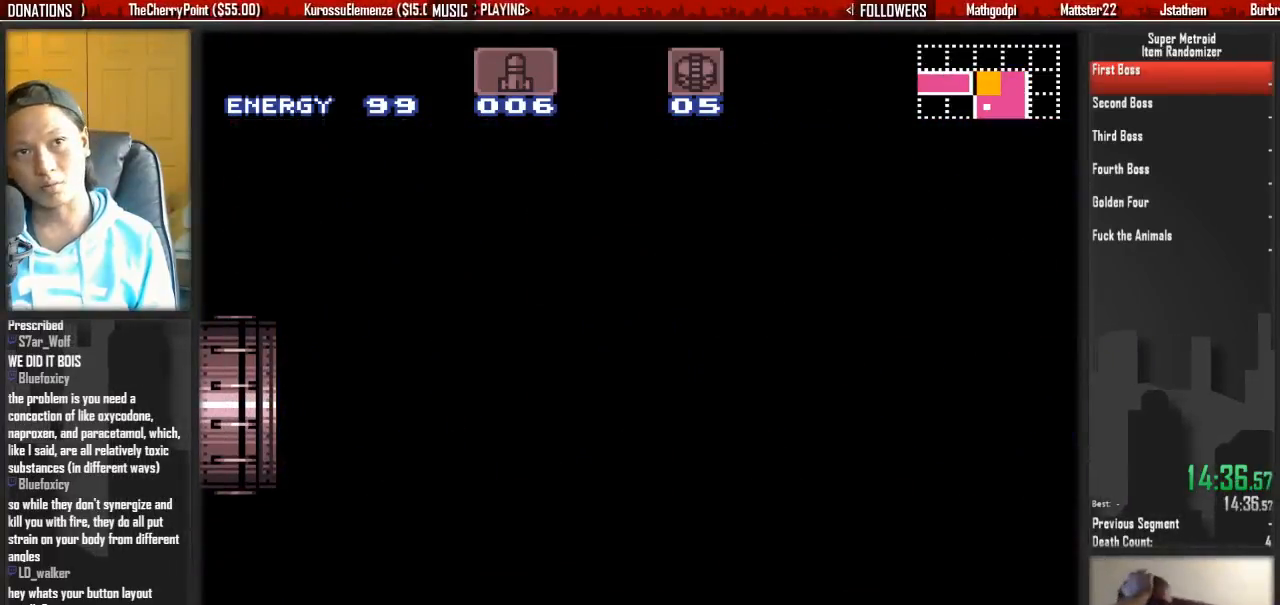
{"dt_ms": 500, "buttons": ["B", "DPAD_LEFT"], "events": [[50, "B", "down"], [50, "DPAD_LEFT", "down"]]}
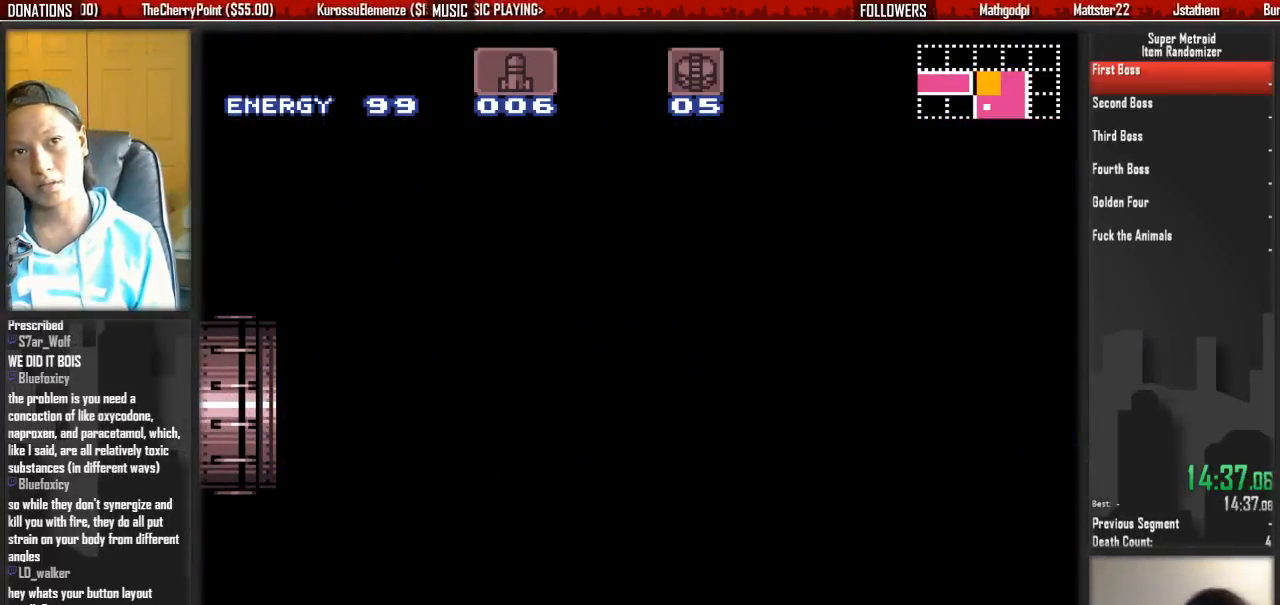
{"dt_ms": 500, "buttons": ["B", "DPAD_LEFT"], "events": []}
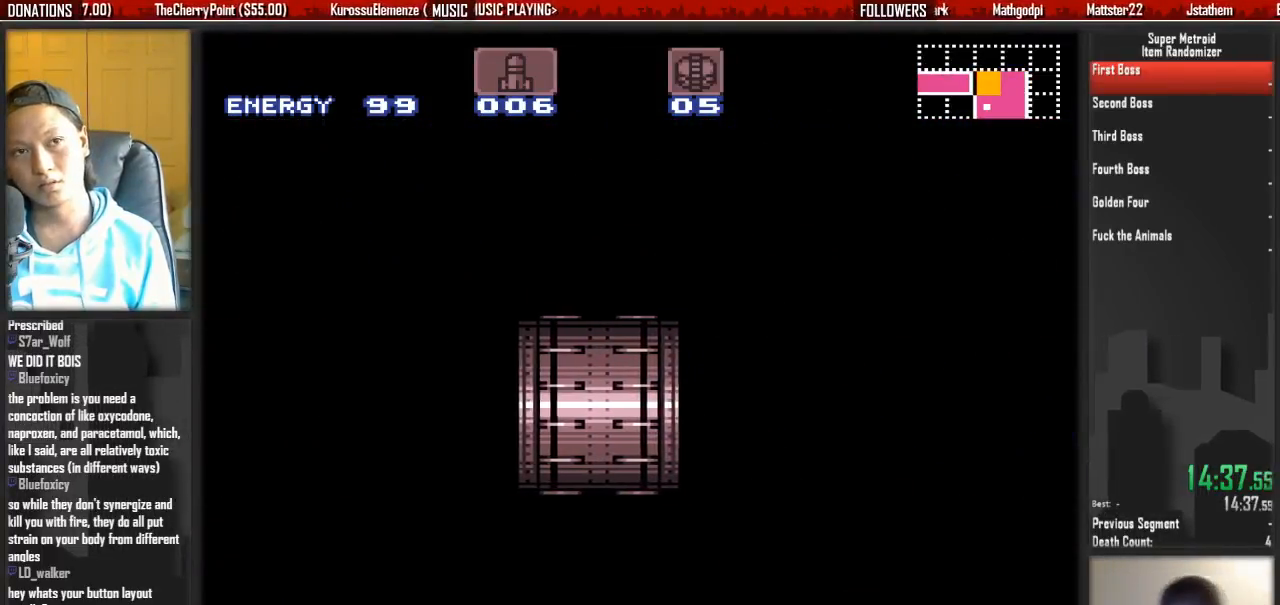
{"dt_ms": 500, "buttons": ["B", "DPAD_LEFT"], "events": []}
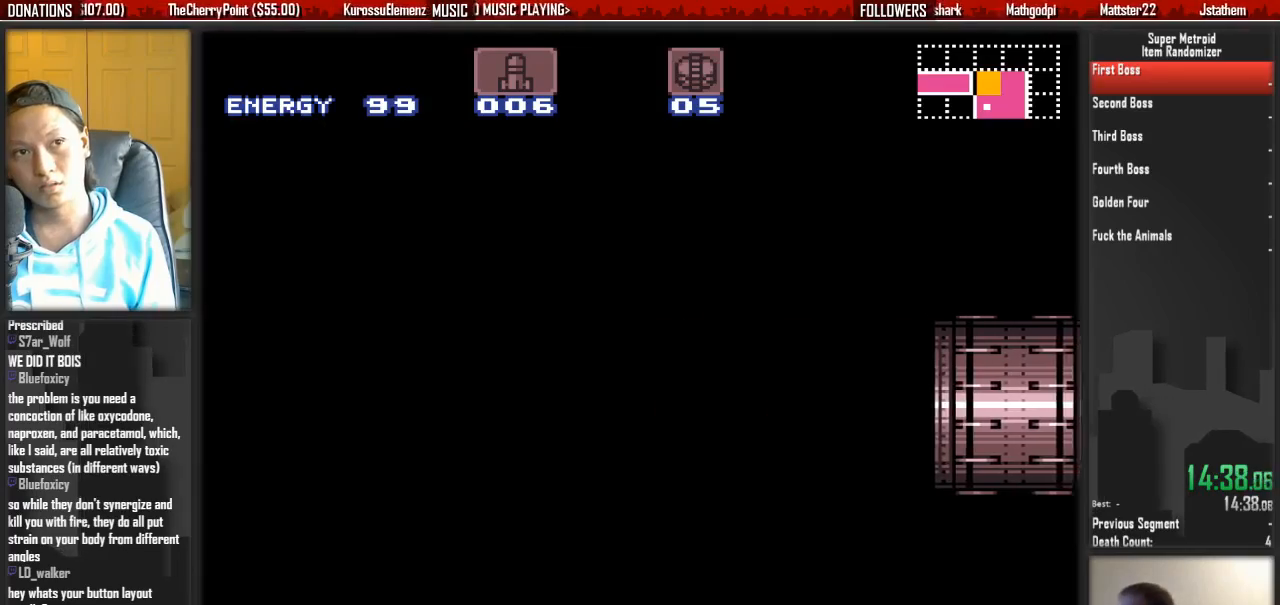
{"dt_ms": 500, "buttons": ["B", "DPAD_LEFT"], "events": []}
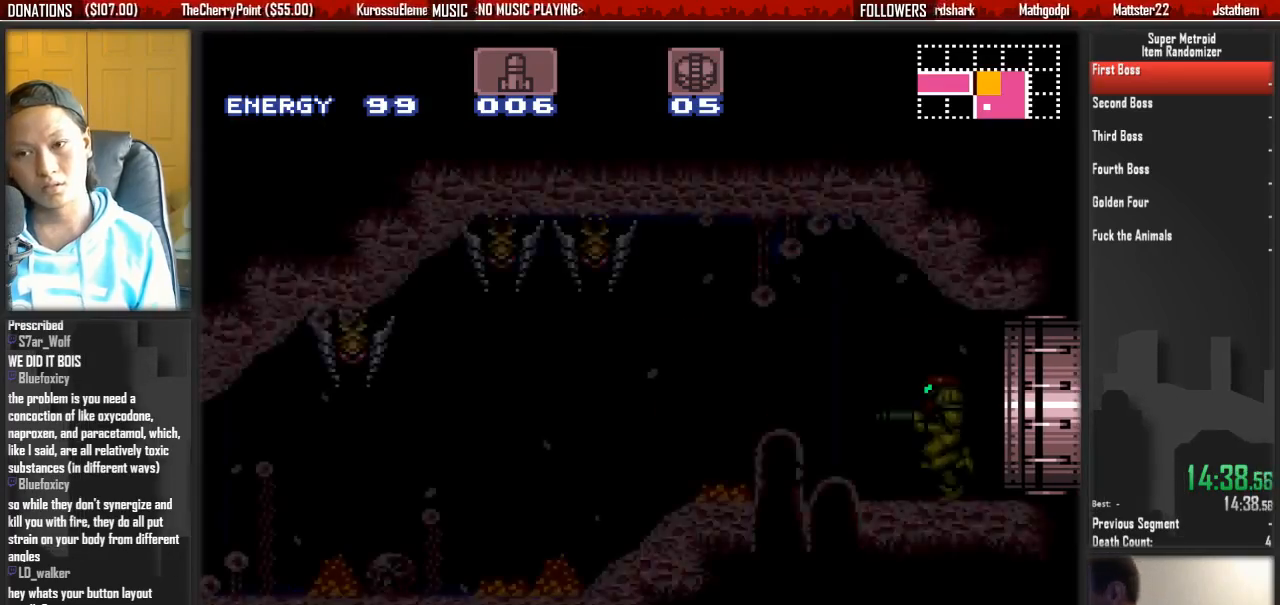
{"dt_ms": 500, "buttons": ["B", "DPAD_LEFT"], "events": []}
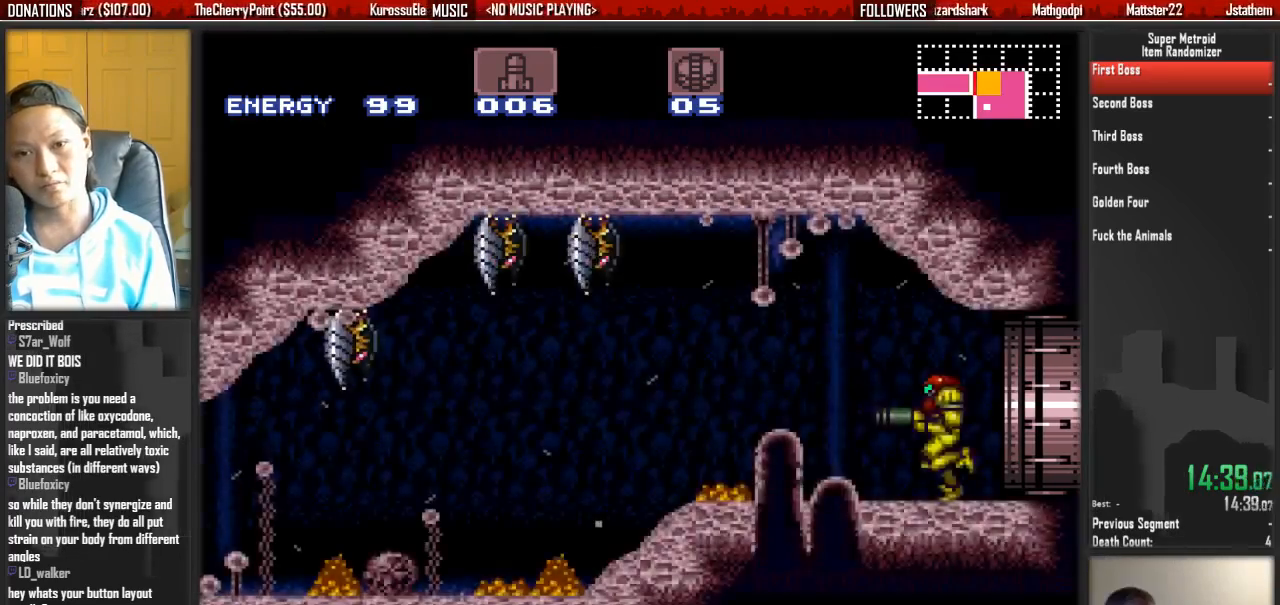
{"dt_ms": 500, "buttons": ["B", "DPAD_LEFT"], "events": []}
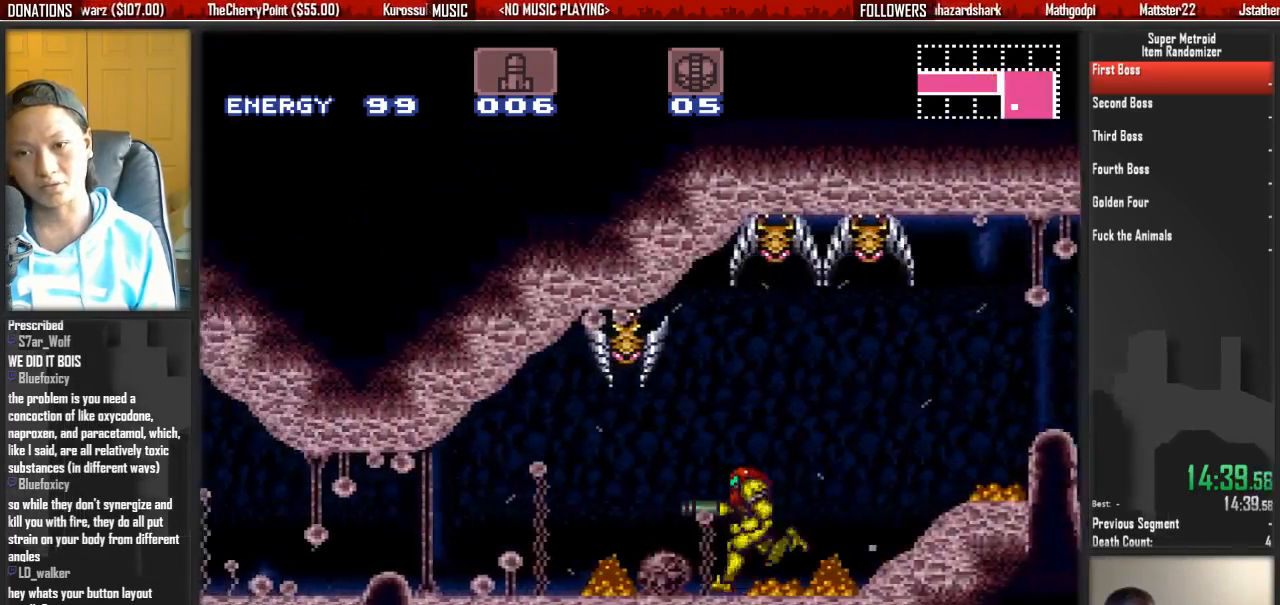
{"dt_ms": 500, "buttons": ["B", "DPAD_LEFT"], "events": []}
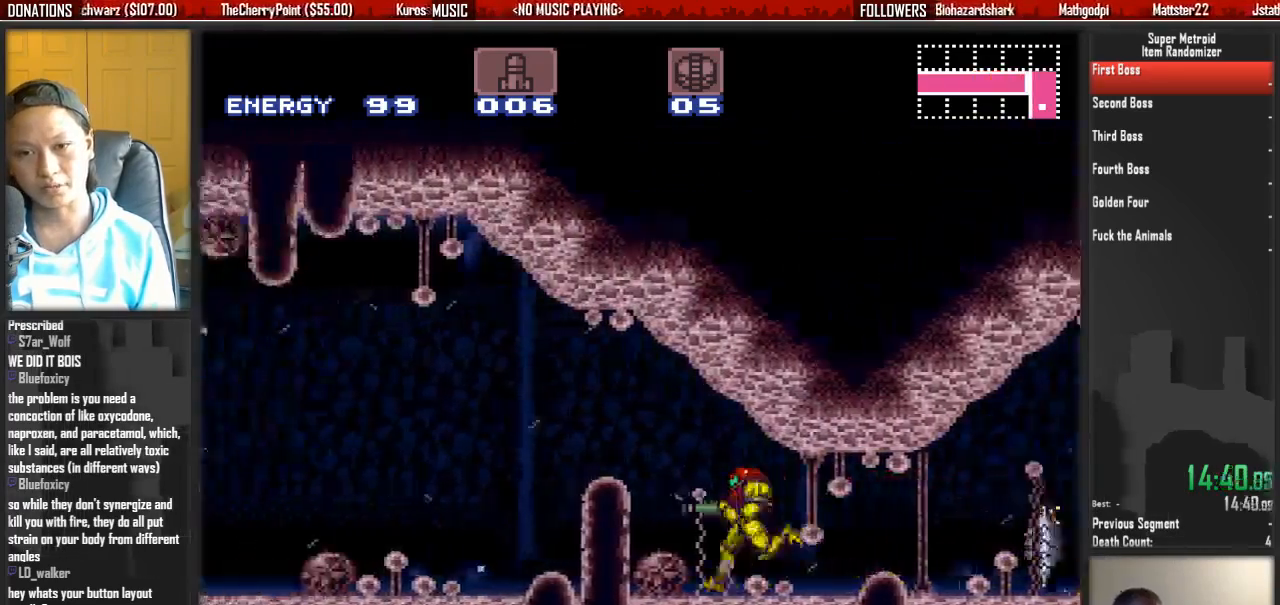
{"dt_ms": 500, "buttons": ["B", "DPAD_LEFT"], "events": []}
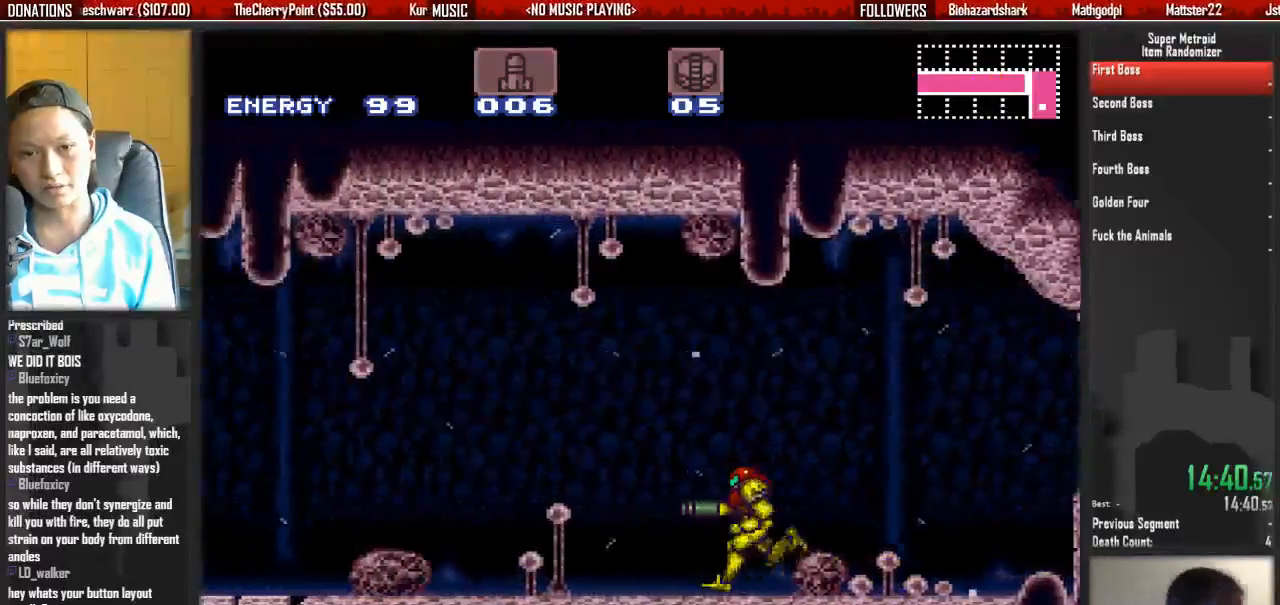
{"dt_ms": 500, "buttons": ["B", "DPAD_LEFT"], "events": []}
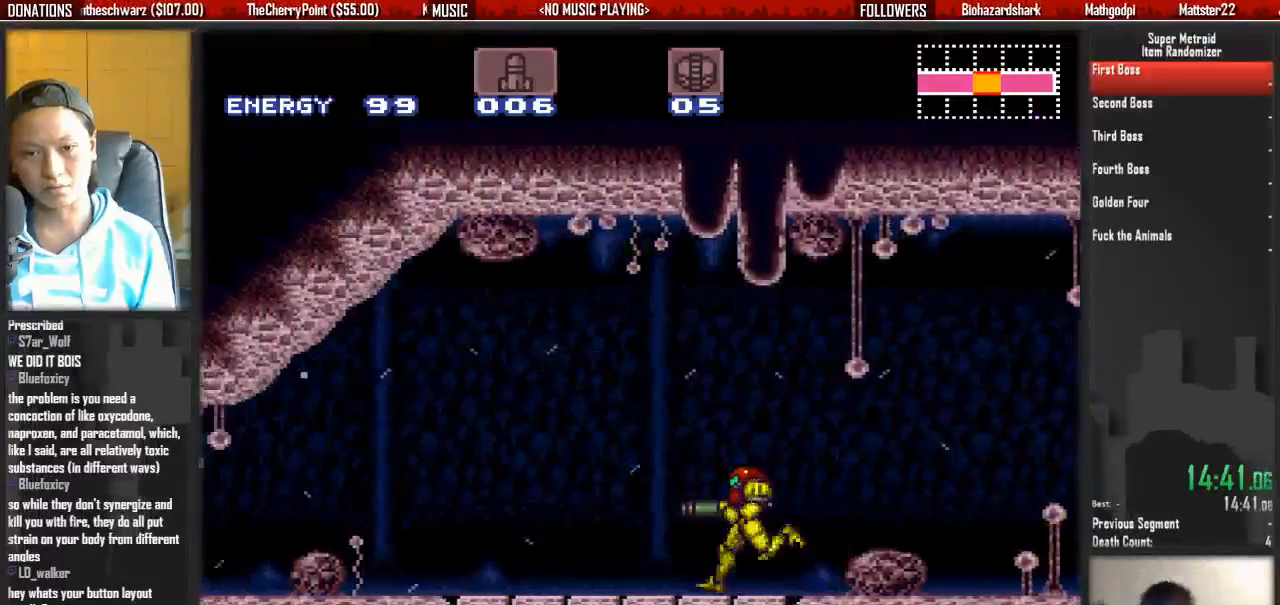
{"dt_ms": 500, "buttons": ["B", "DPAD_LEFT"], "events": []}
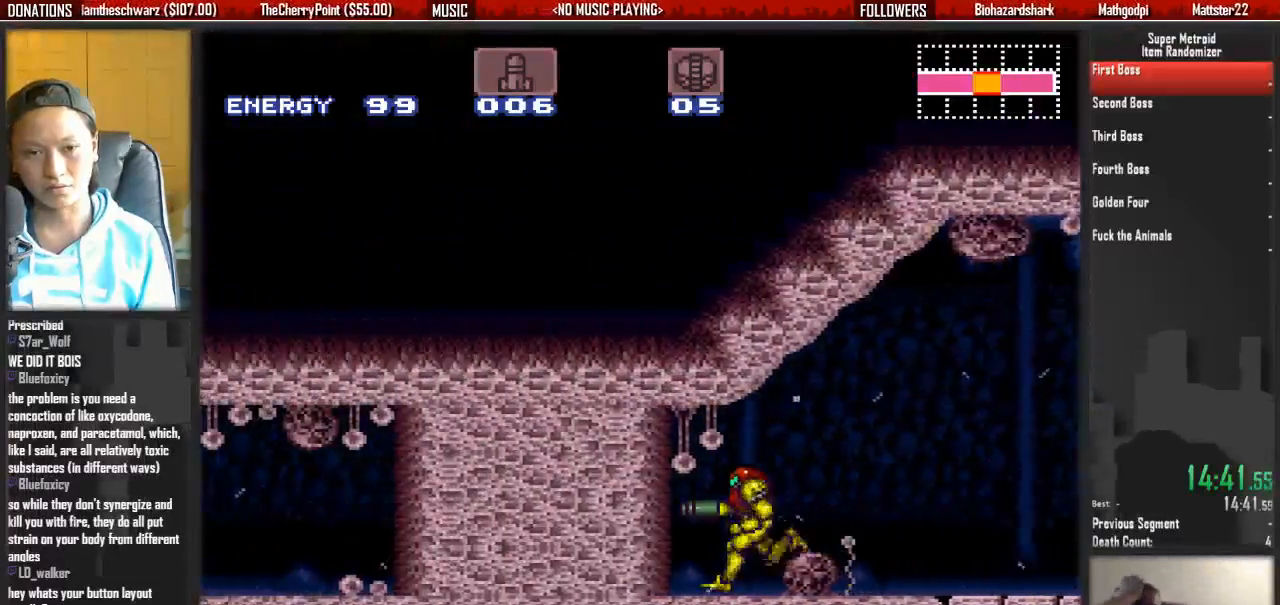
{"dt_ms": 500, "buttons": ["DPAD_LEFT"], "events": [[50, "A", "down"], [50, "B", "up"], [350, "A", "up"]]}
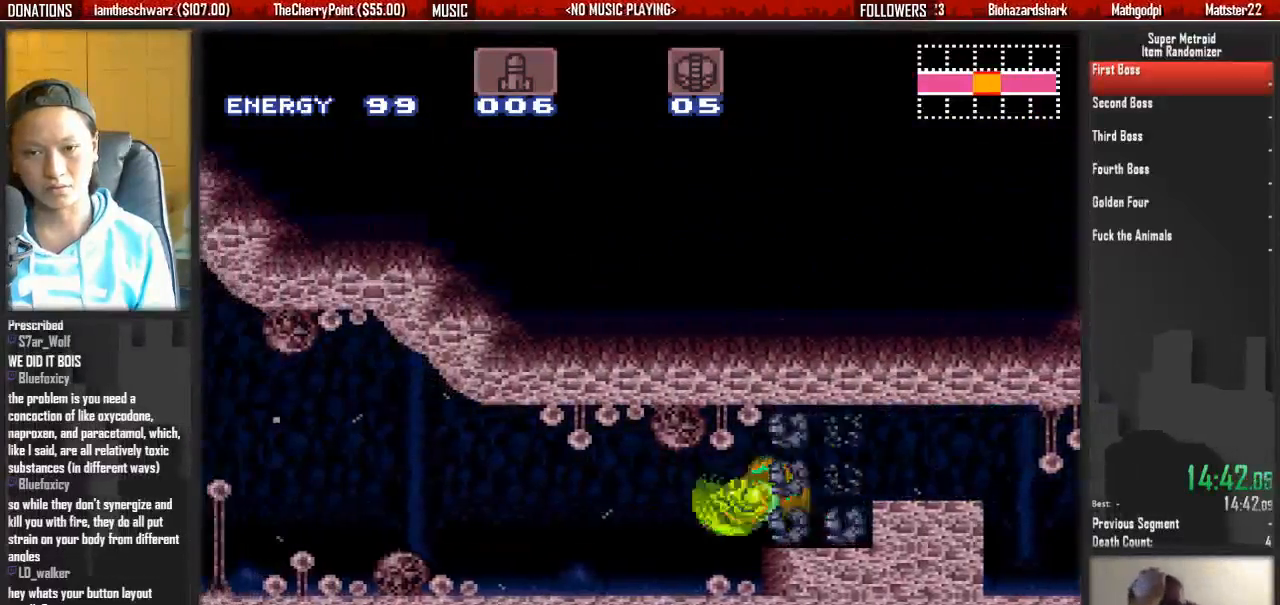
{"dt_ms": 500, "buttons": ["B", "DPAD_LEFT"], "events": [[167, "X", "down"], [250, "B", "down"], [283, "X", "up"]]}
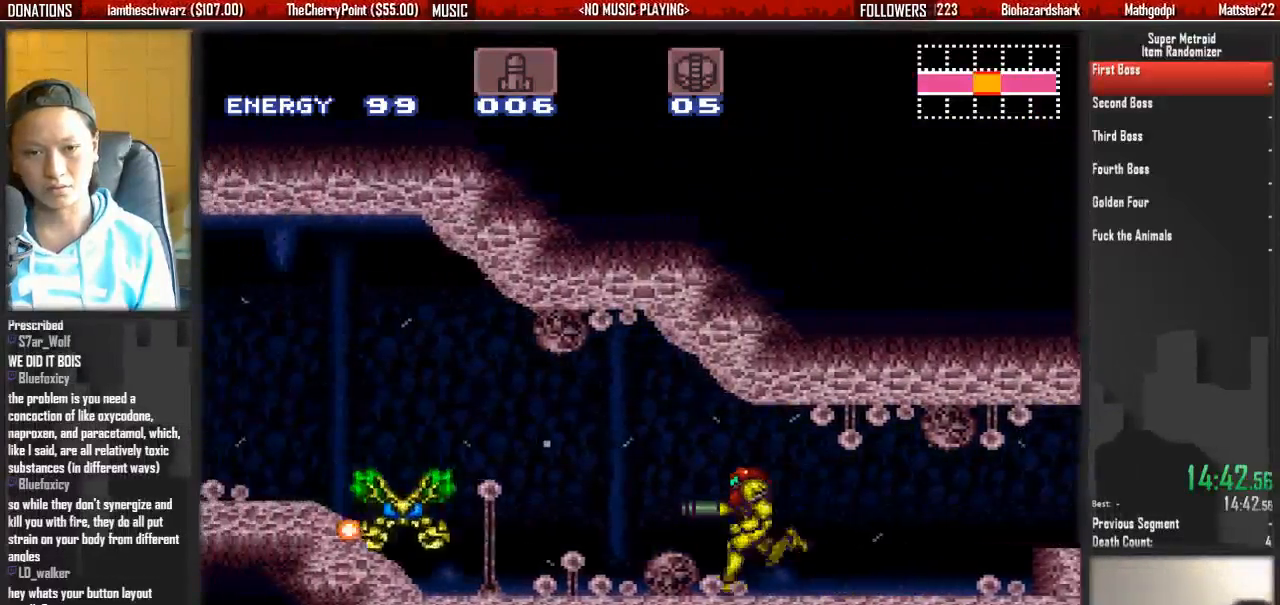
{"dt_ms": 500, "buttons": ["B", "L1", "DPAD_LEFT"], "events": [[217, "A", "down"], [217, "B", "up"], [283, "A", "up"], [283, "B", "down"], [450, "L1", "down"]]}
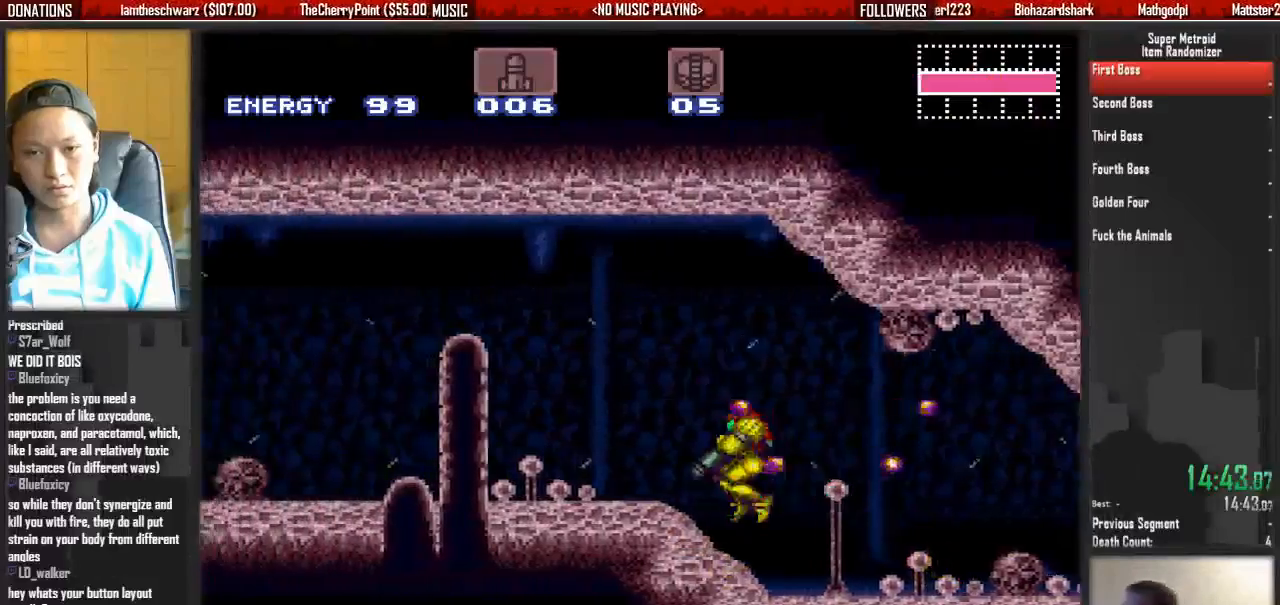
{"dt_ms": 500, "buttons": ["B", "DPAD_LEFT"], "events": [[100, "L1", "up"]]}
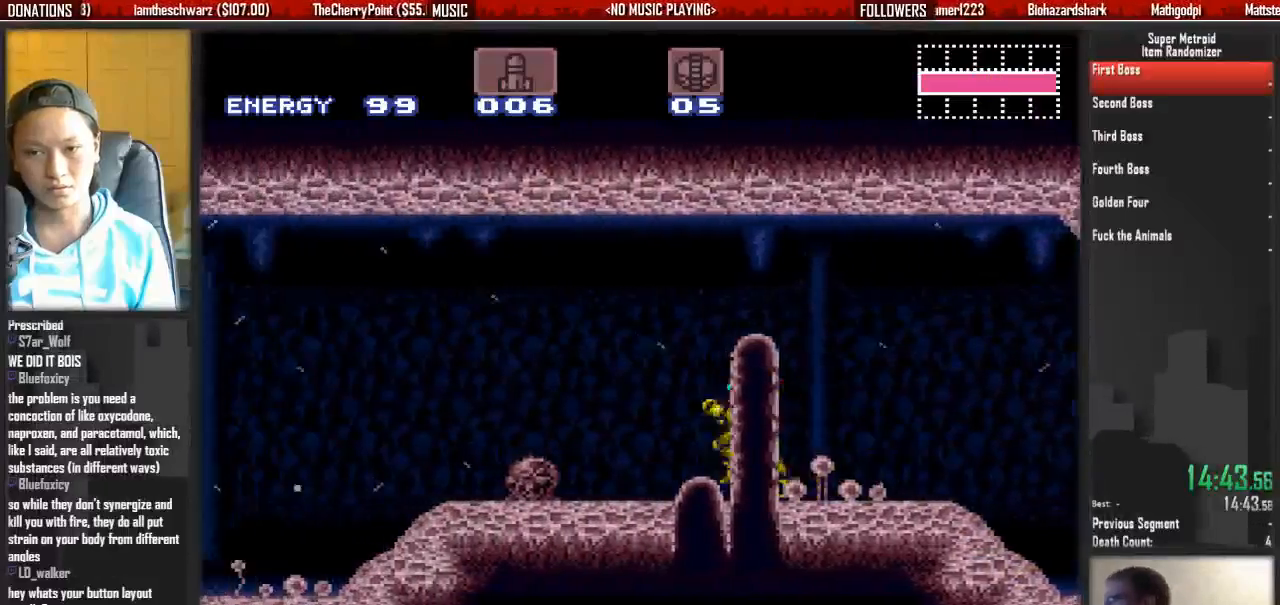
{"dt_ms": 500, "buttons": ["B", "DPAD_LEFT"], "events": []}